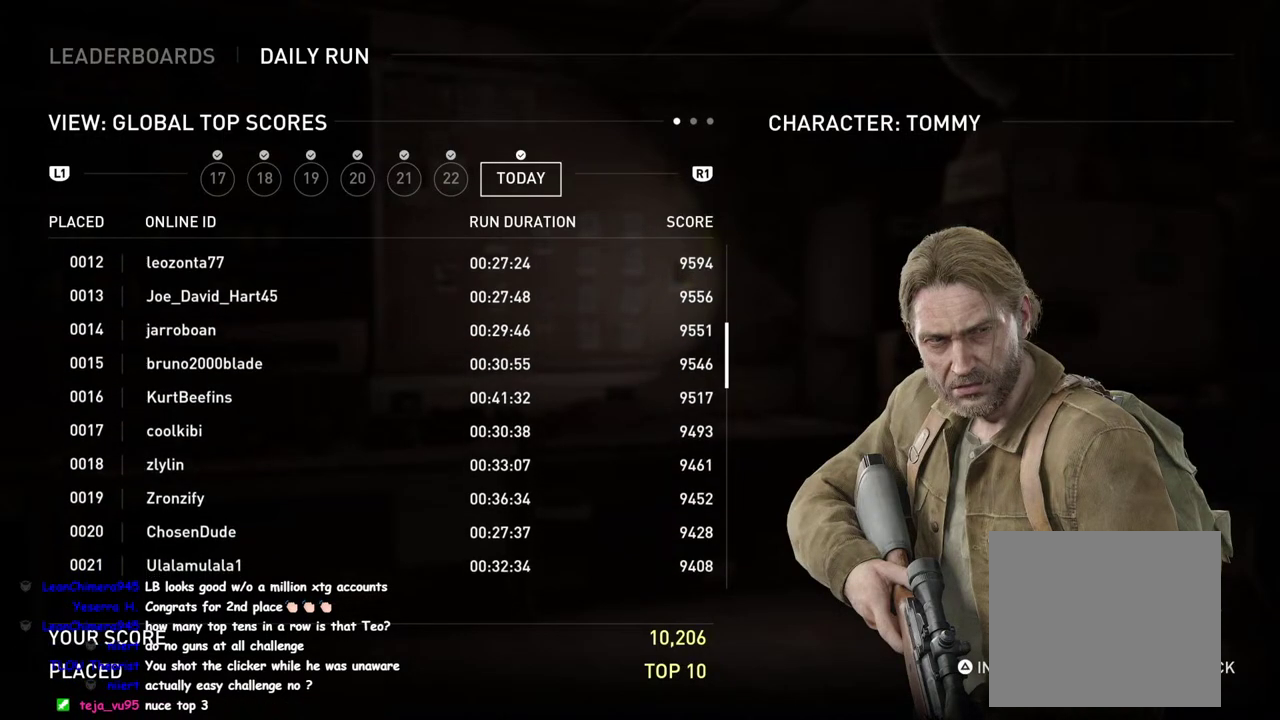
Gameplay with a controller (PlayStation layout); each line is a JSON object with the inputs held at the frame after it. "events" lists button and stick changes between this image and that frame as [ms after this image, input, new state], when the widget could be followed in between. This overlay highlights the sticks when they move; stick clicks (L3 R3) are not distinguishable.
{"buttons": [], "left_stick": "center", "right_stick": "down-left", "events": []}
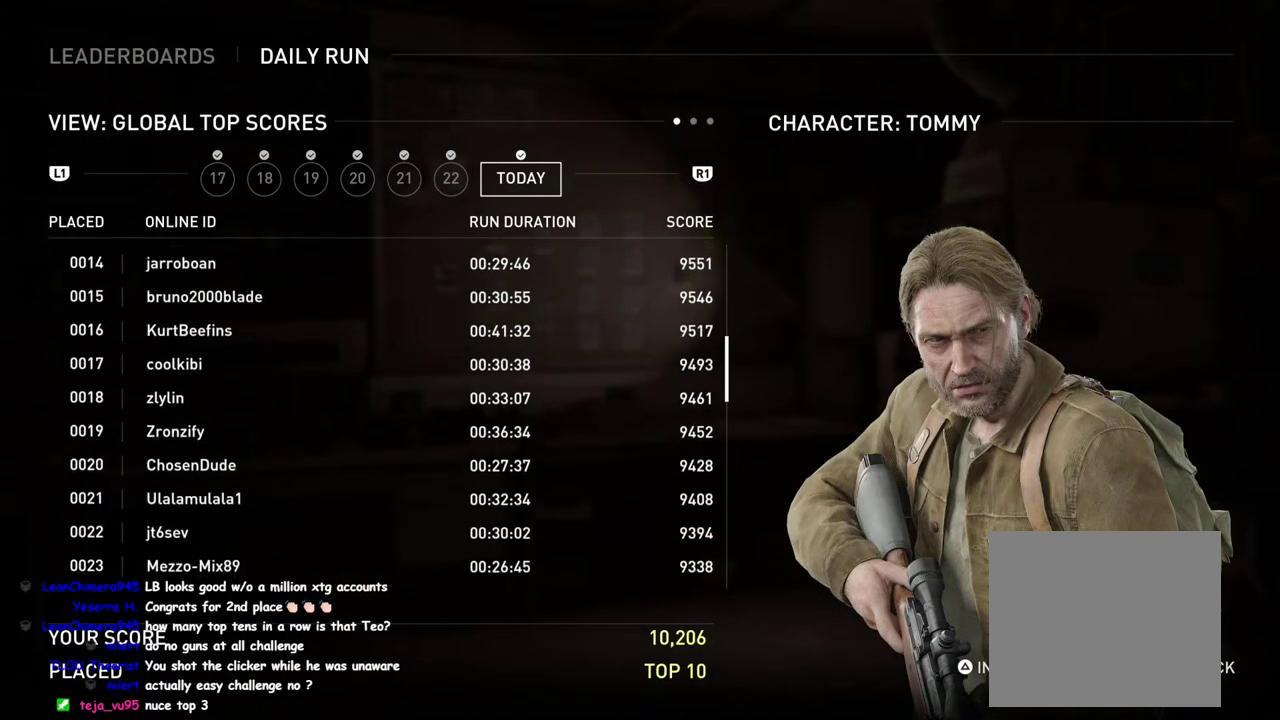
{"buttons": [], "left_stick": "center", "right_stick": "down-left", "events": []}
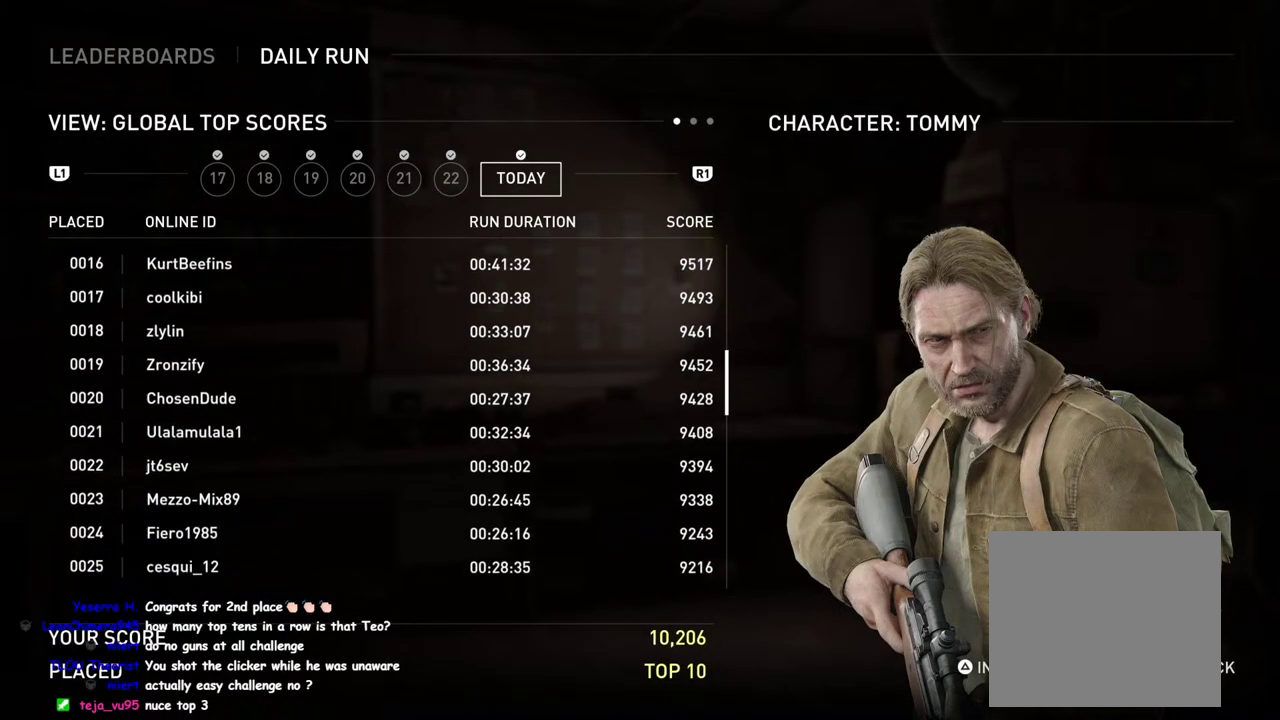
{"buttons": [], "left_stick": "center", "right_stick": "down-left", "events": []}
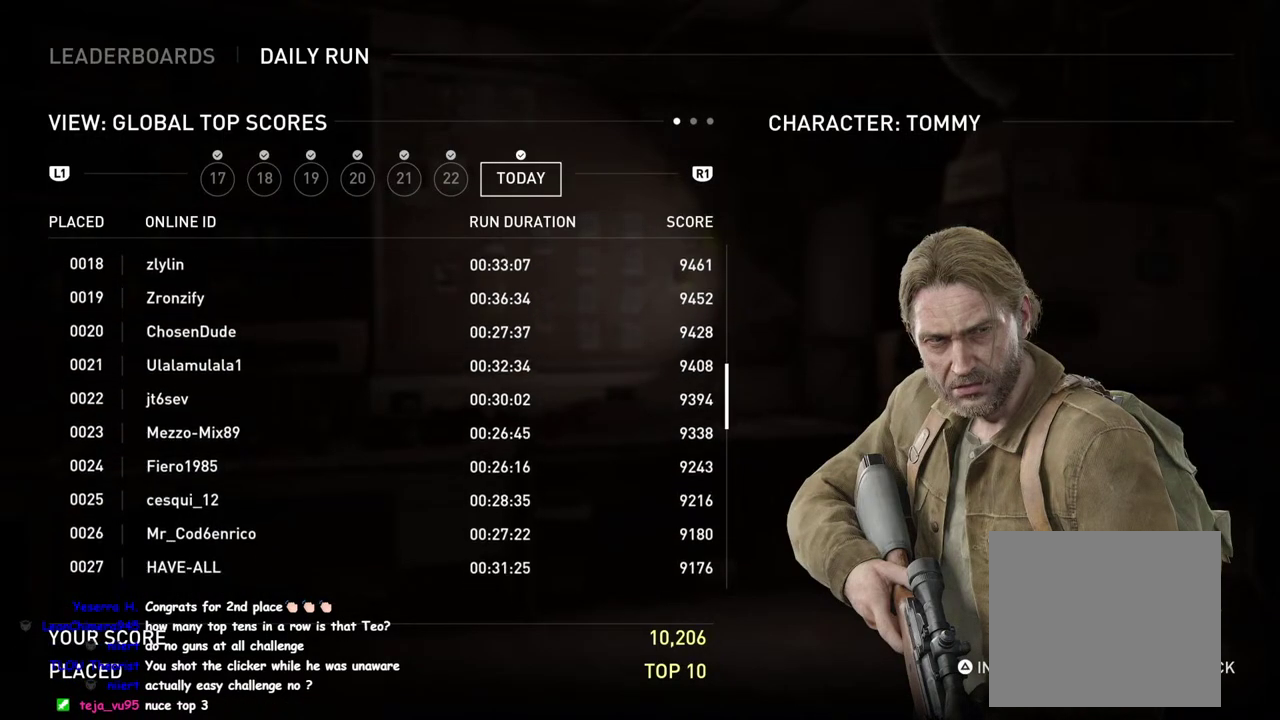
{"buttons": [], "left_stick": "center", "right_stick": "down-left", "events": []}
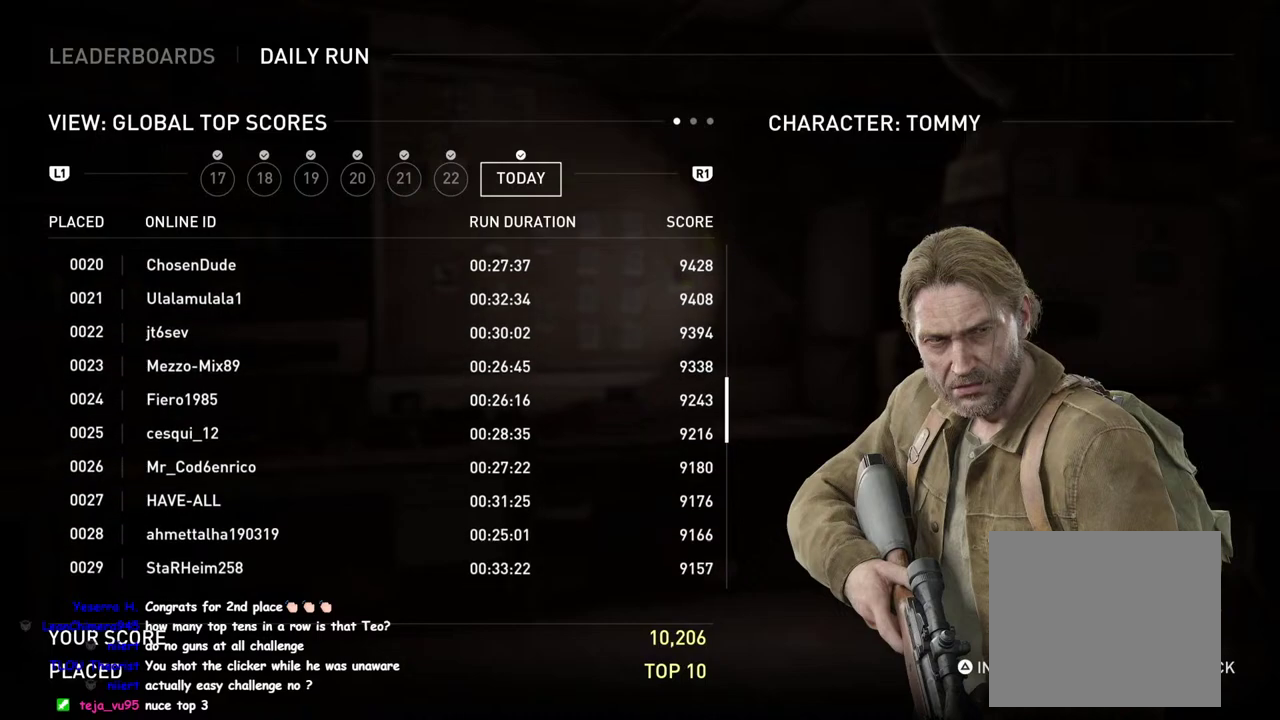
{"buttons": [], "left_stick": "center", "right_stick": "down-left", "events": []}
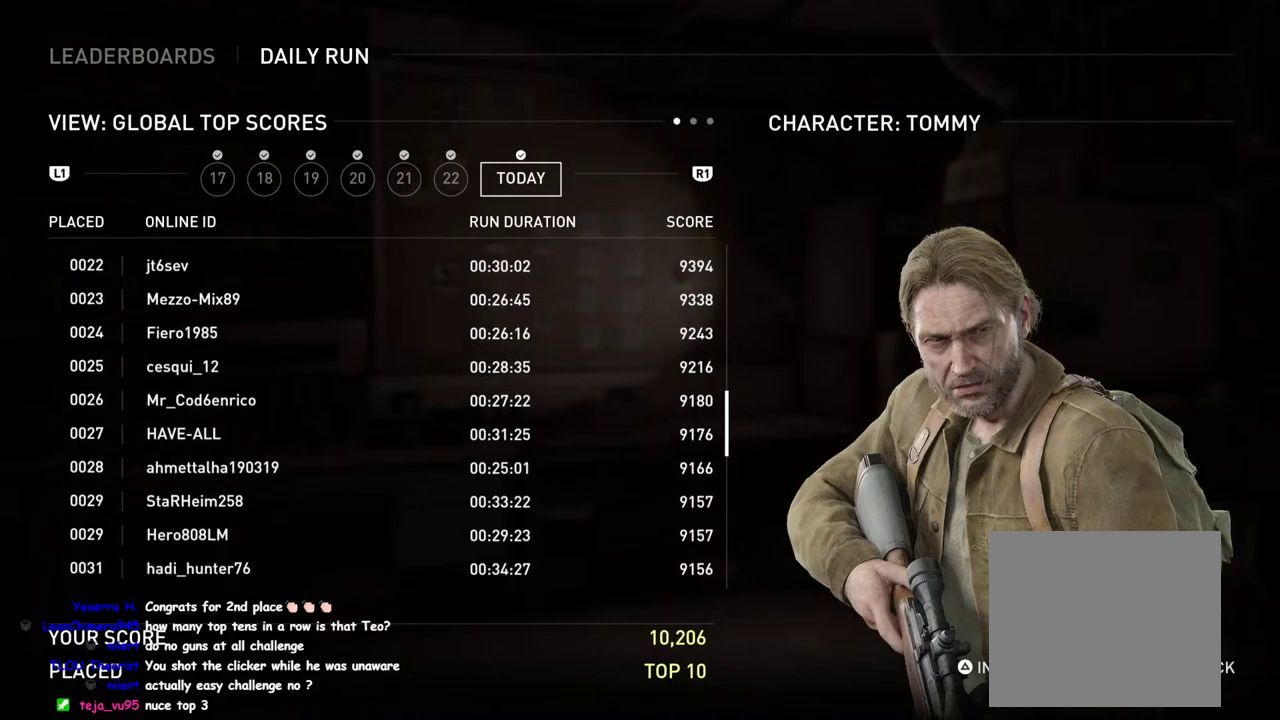
{"buttons": [], "left_stick": "center", "right_stick": "down-left", "events": []}
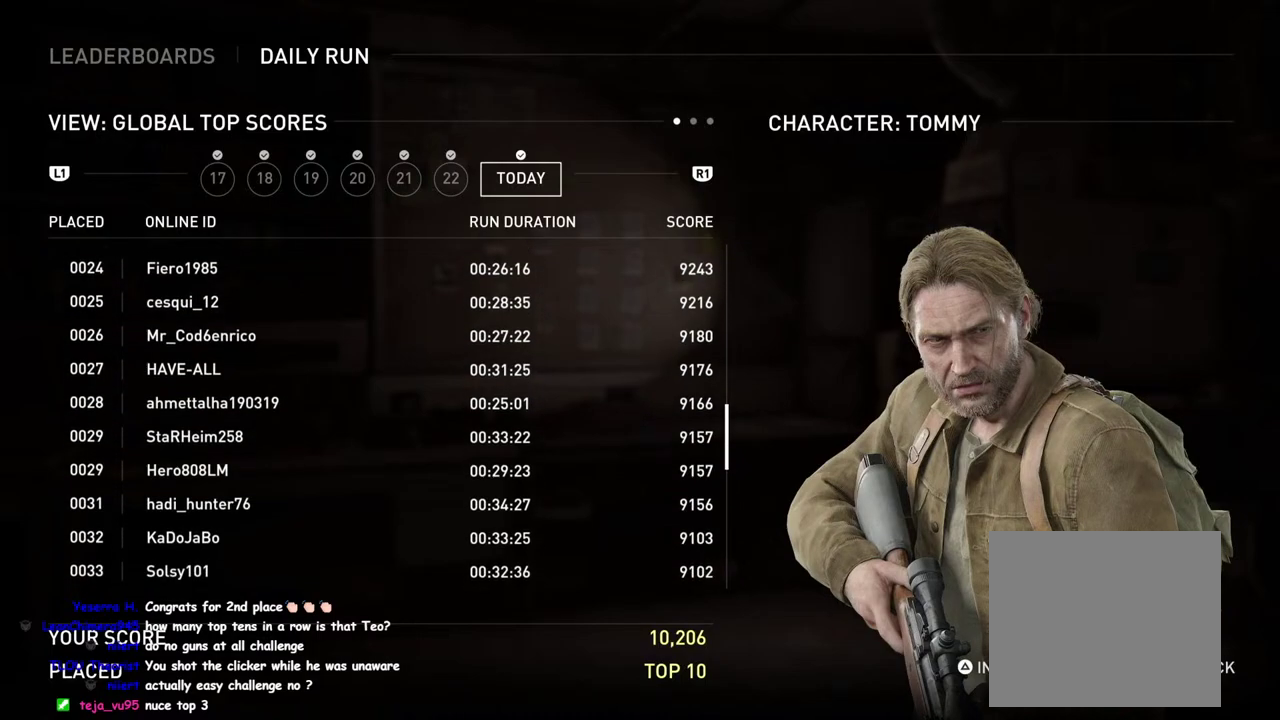
{"buttons": [], "left_stick": "center", "right_stick": "down-left", "events": []}
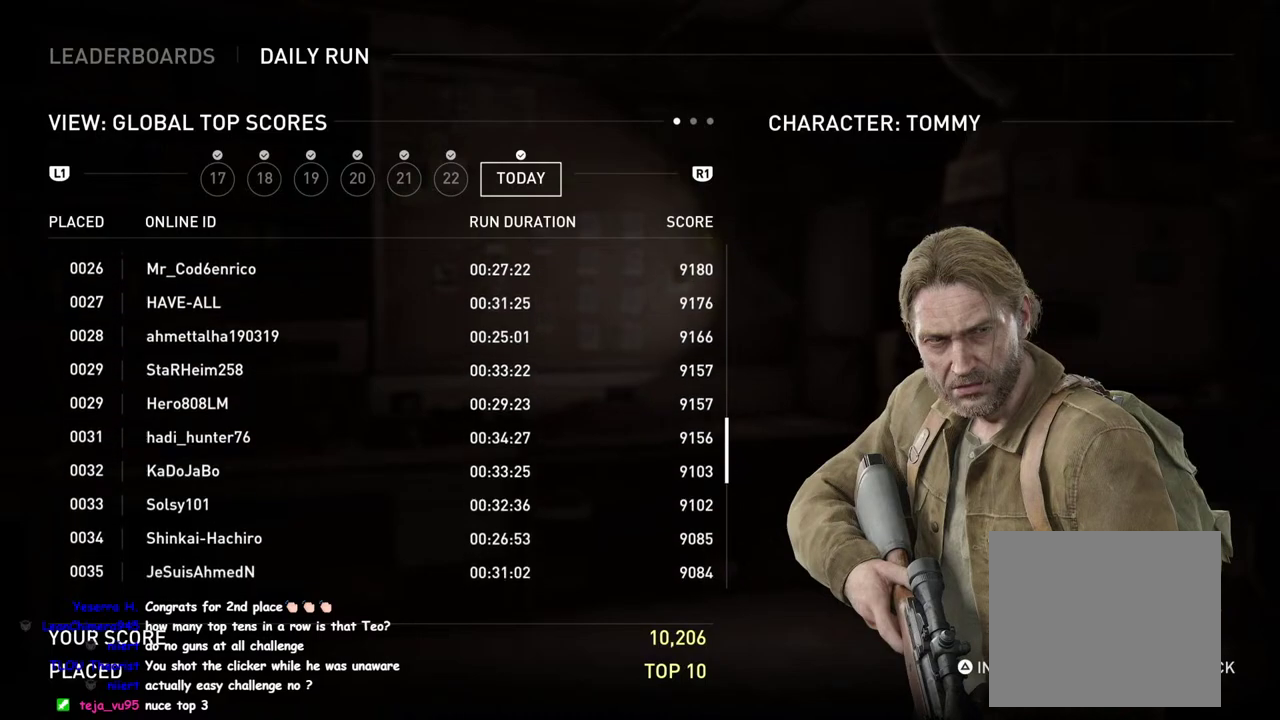
{"buttons": [], "left_stick": "center", "right_stick": "down-left", "events": []}
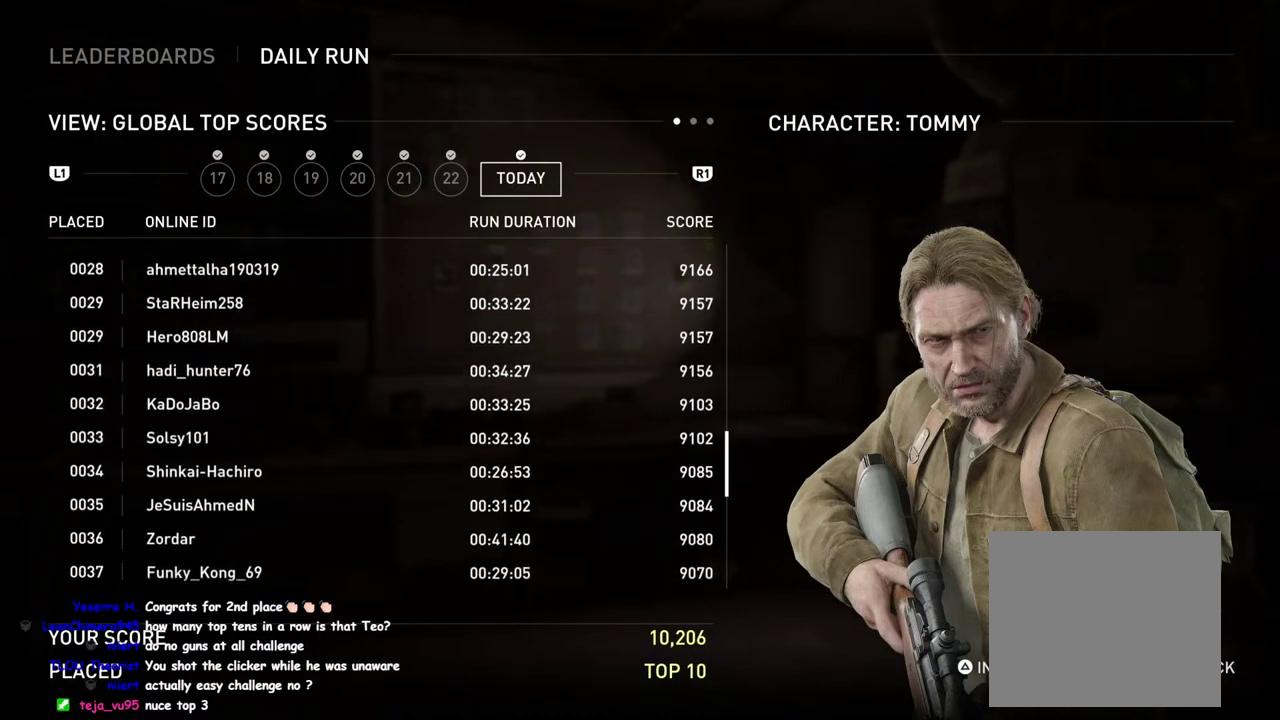
{"buttons": [], "left_stick": "center", "right_stick": "down-left", "events": []}
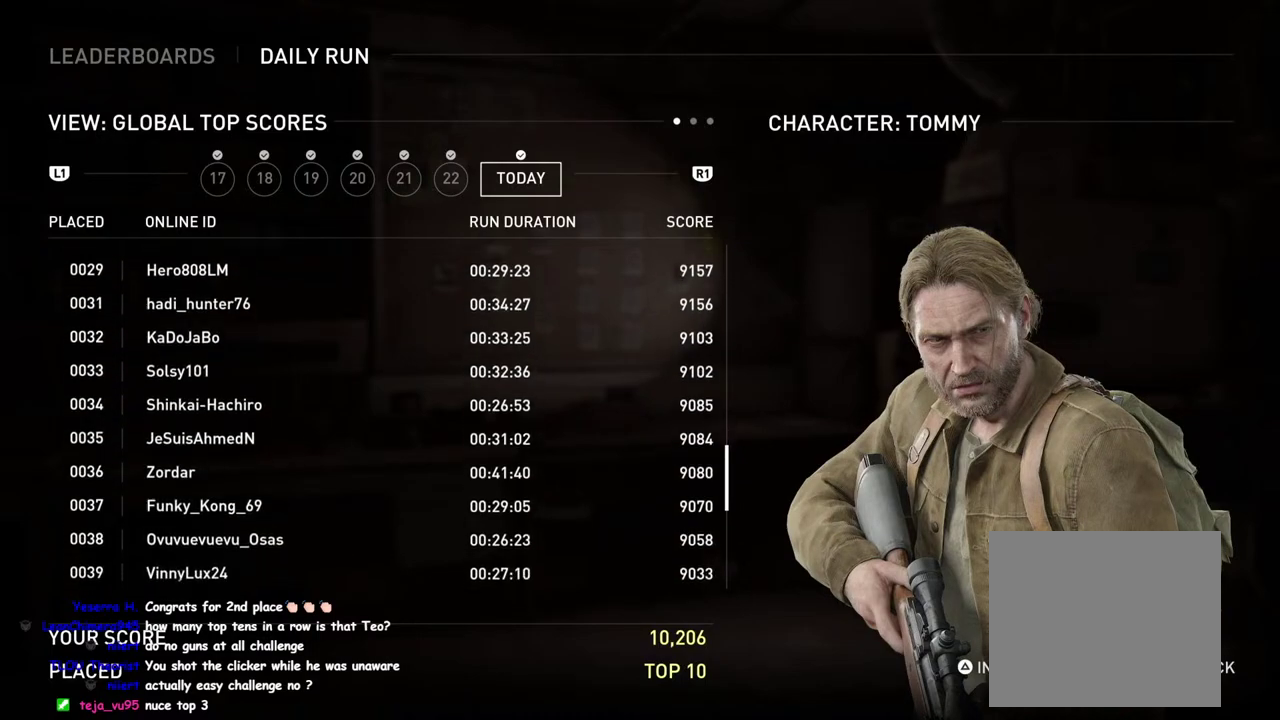
{"buttons": [], "left_stick": "center", "right_stick": "down-left", "events": []}
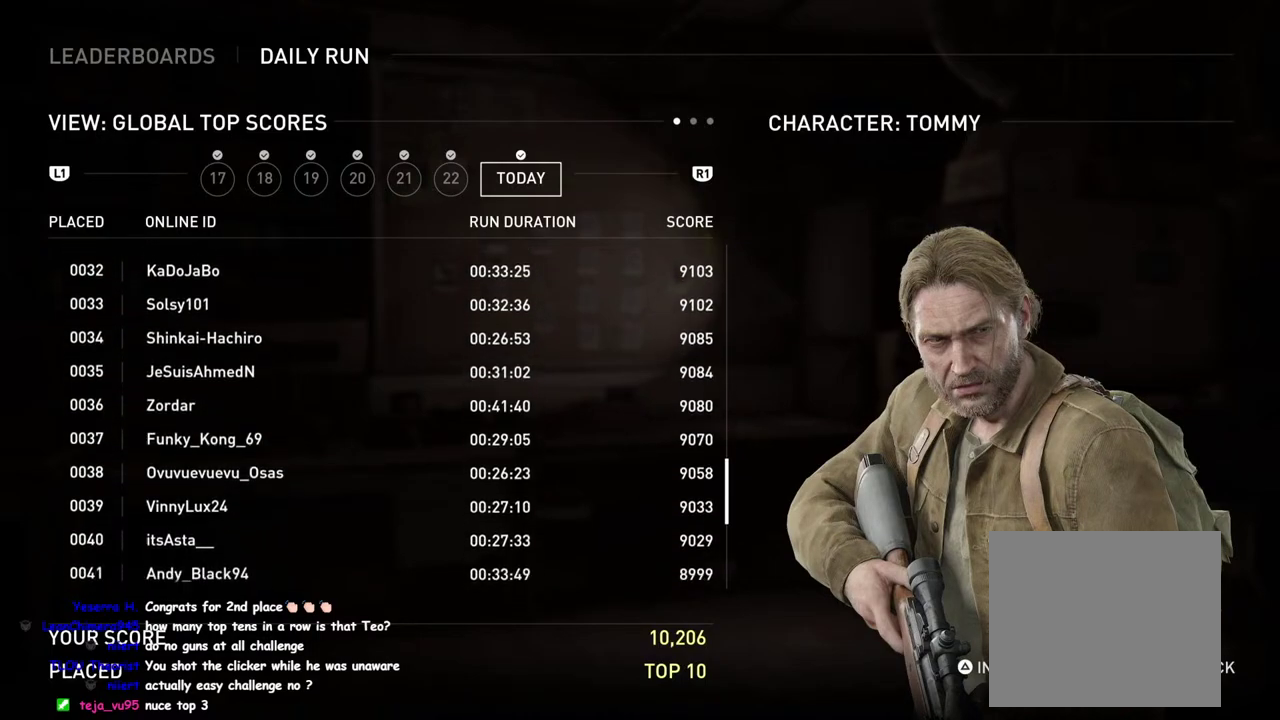
{"buttons": [], "left_stick": "center", "right_stick": "down-left", "events": []}
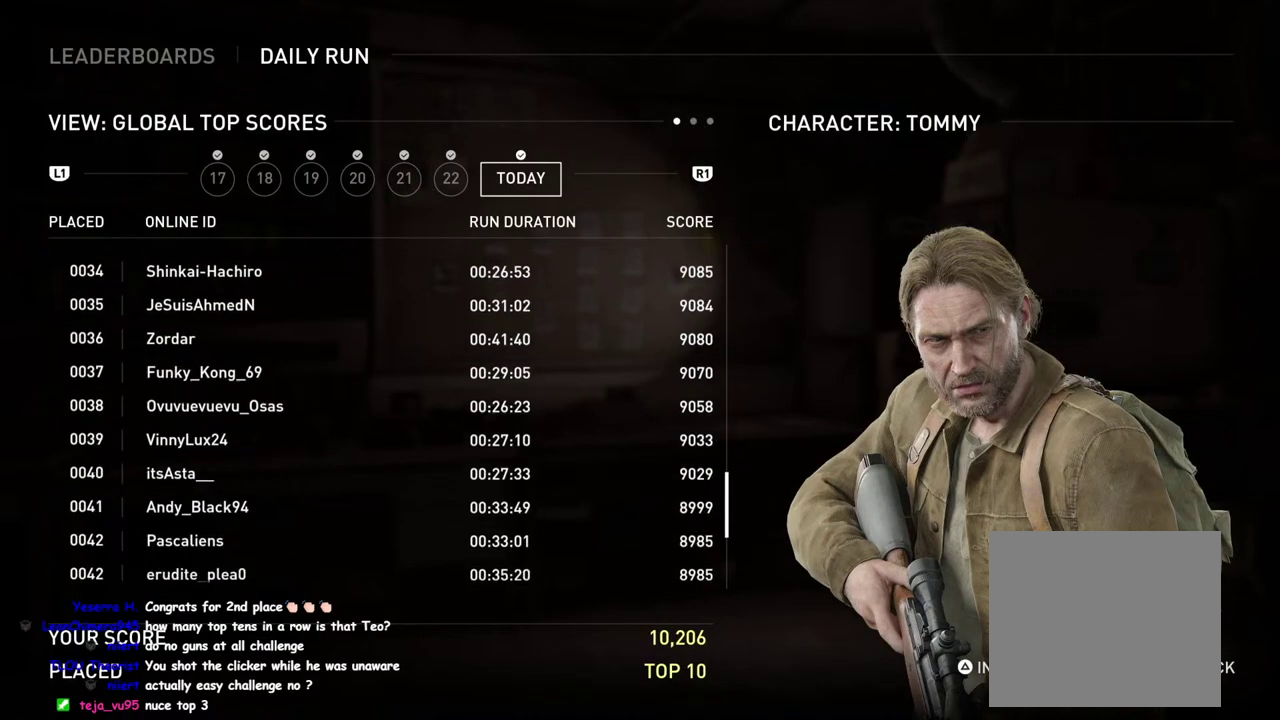
{"buttons": [], "left_stick": "center", "right_stick": "down-left", "events": []}
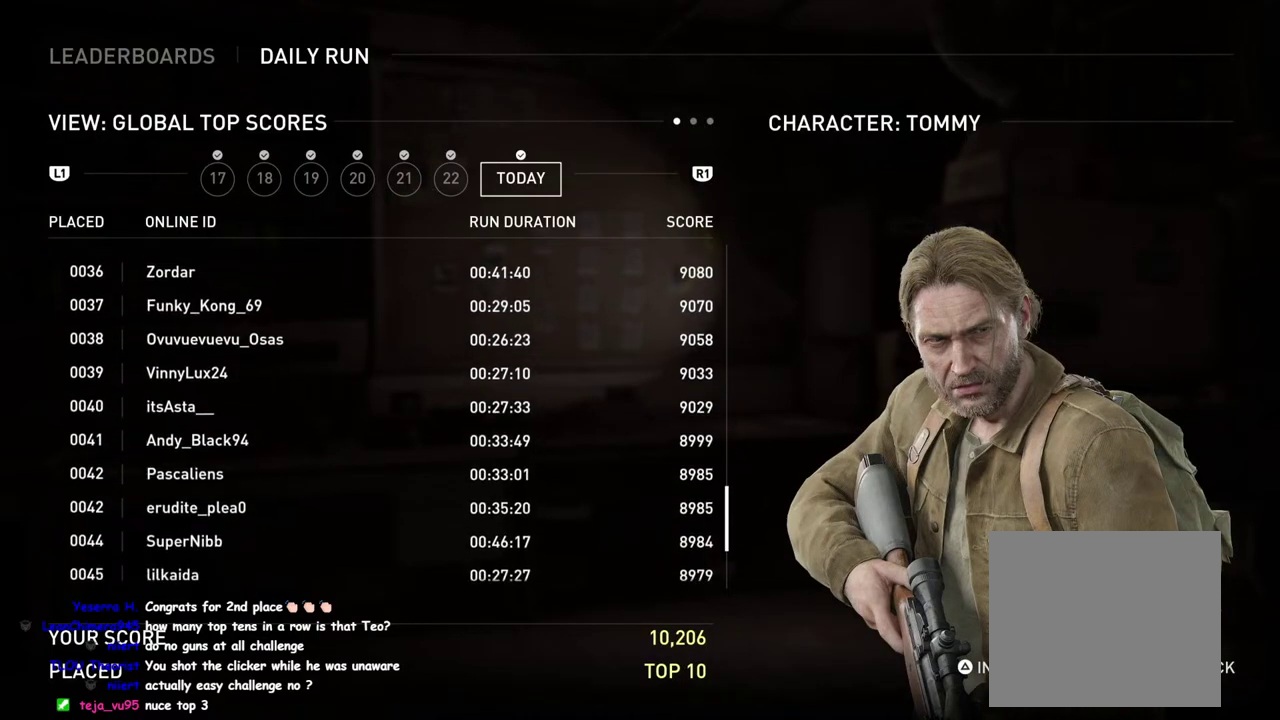
{"buttons": [], "left_stick": "center", "right_stick": "down-left", "events": []}
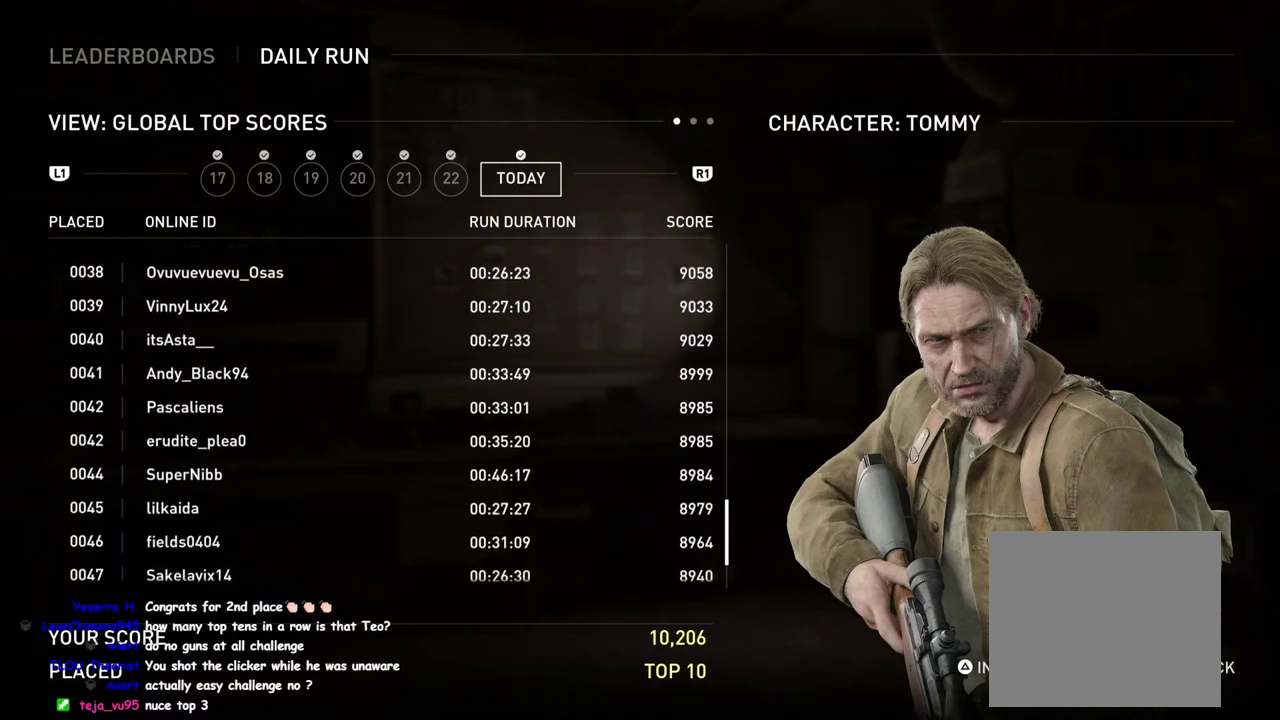
{"buttons": [], "left_stick": "center", "right_stick": "down-left", "events": []}
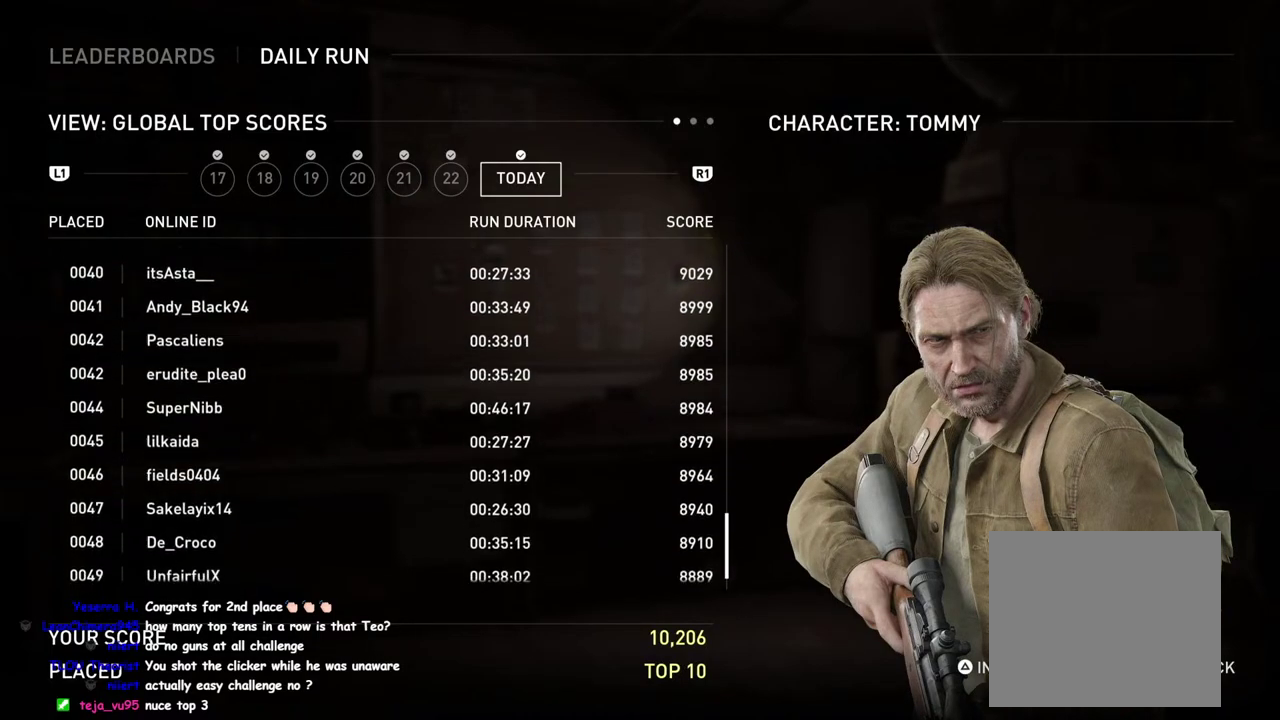
{"buttons": [], "left_stick": "center", "right_stick": "down-left", "events": []}
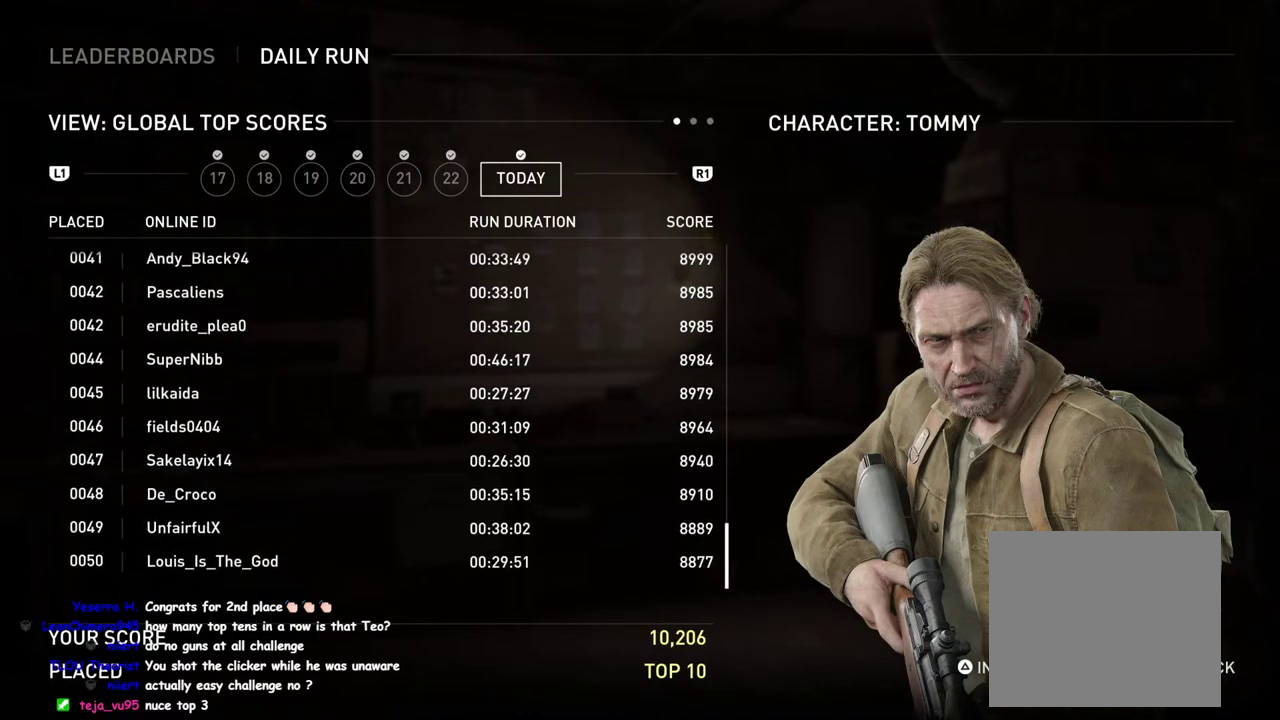
{"buttons": [], "left_stick": "center", "right_stick": "center", "events": [[450, "right_stick", "center"]]}
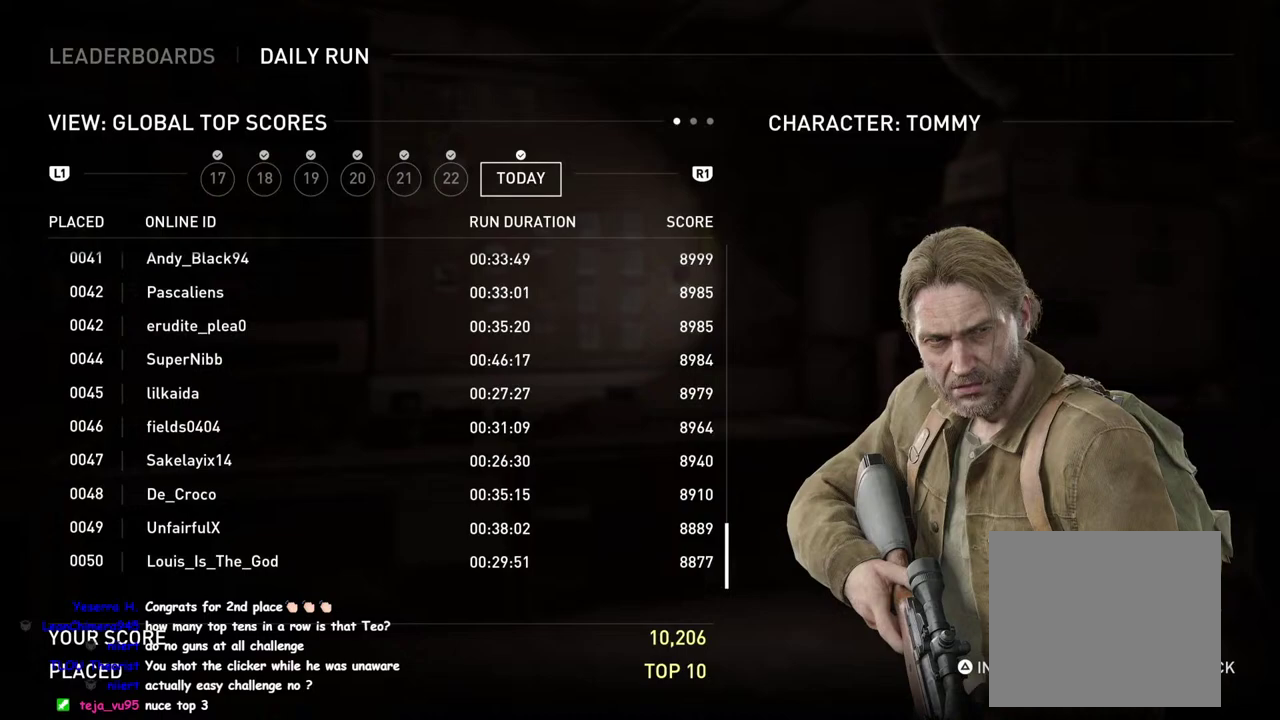
{"buttons": ["DPAD_DOWN"], "left_stick": "center", "right_stick": "center", "events": [[450, "DPAD_DOWN", "down"]]}
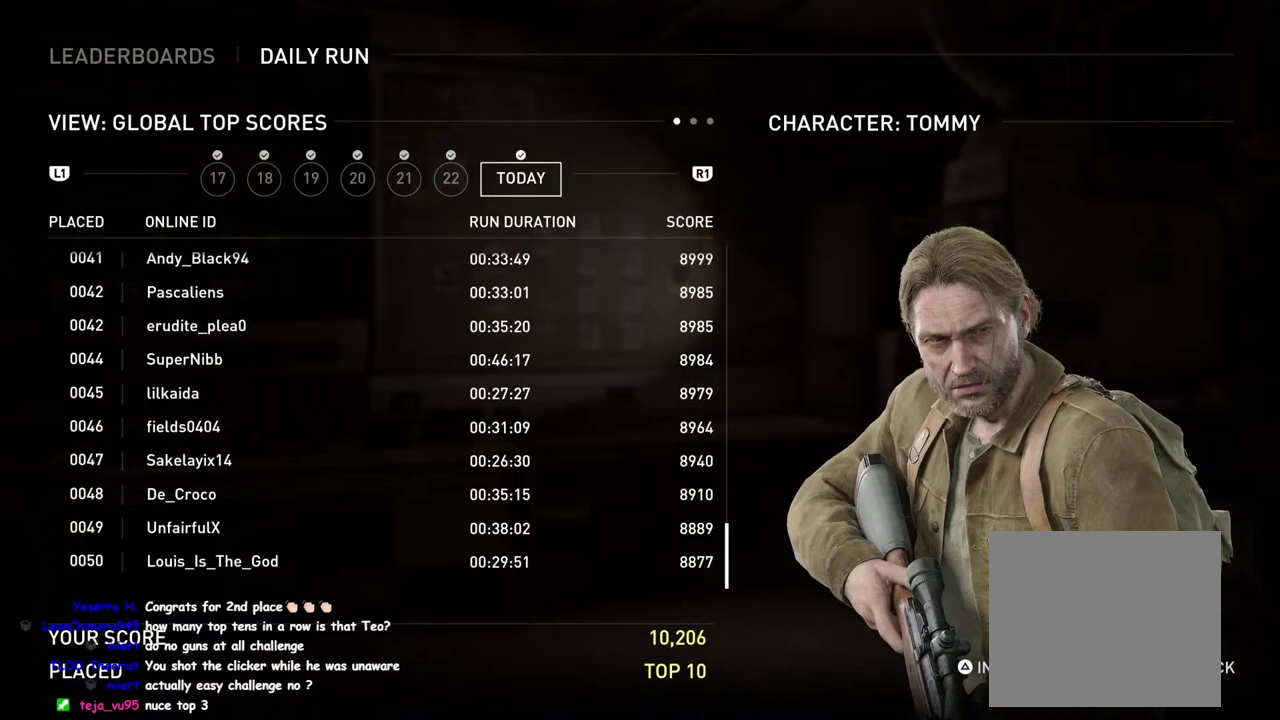
{"buttons": [], "left_stick": "center", "right_stick": "center", "events": [[100, "DPAD_DOWN", "up"], [267, "DPAD_UP", "down"], [400, "DPAD_UP", "up"]]}
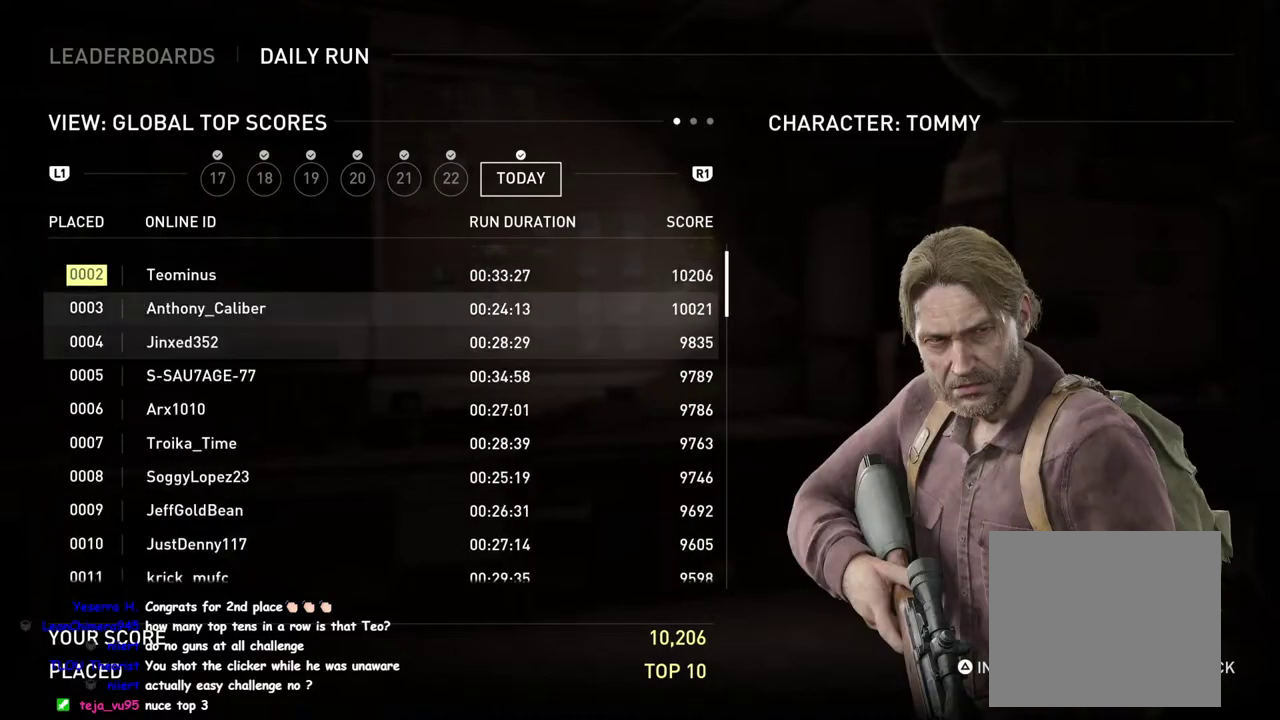
{"buttons": [], "left_stick": "center", "right_stick": "up", "events": [[283, "right_stick", "up"]]}
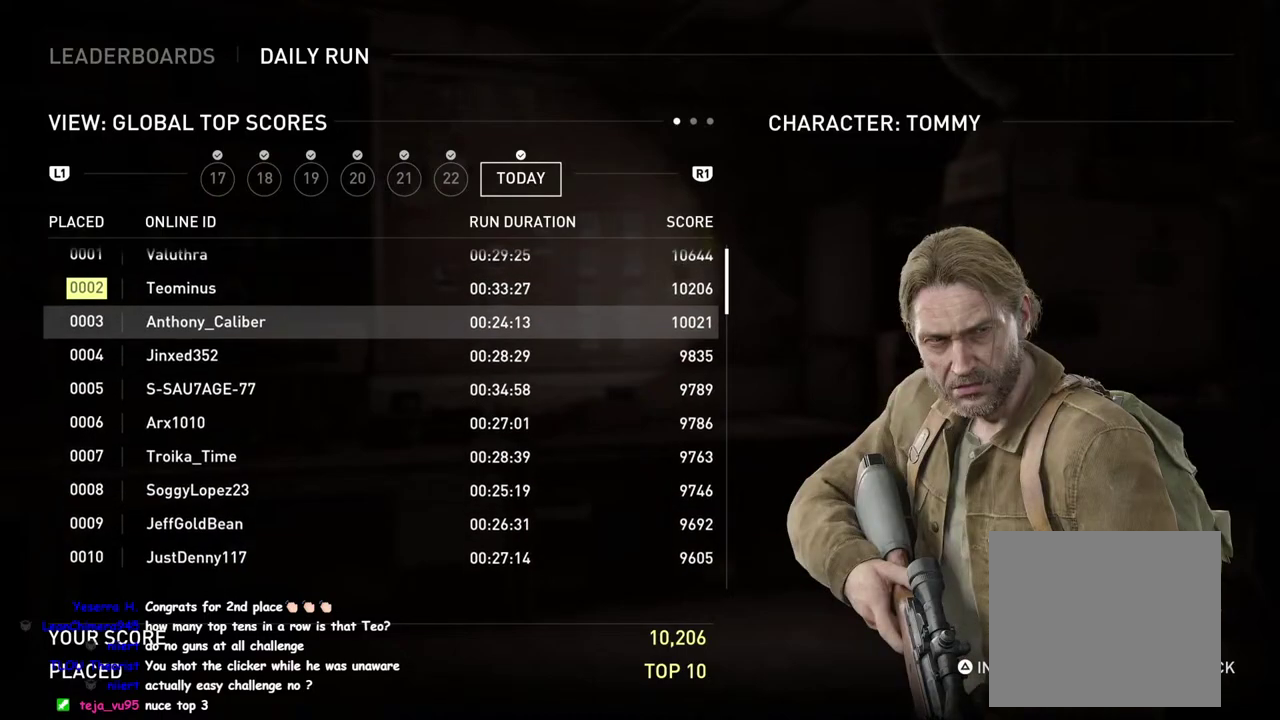
{"buttons": [], "left_stick": "center", "right_stick": "center", "events": [[267, "DPAD_UP", "down"], [300, "right_stick", "center"], [417, "DPAD_UP", "up"]]}